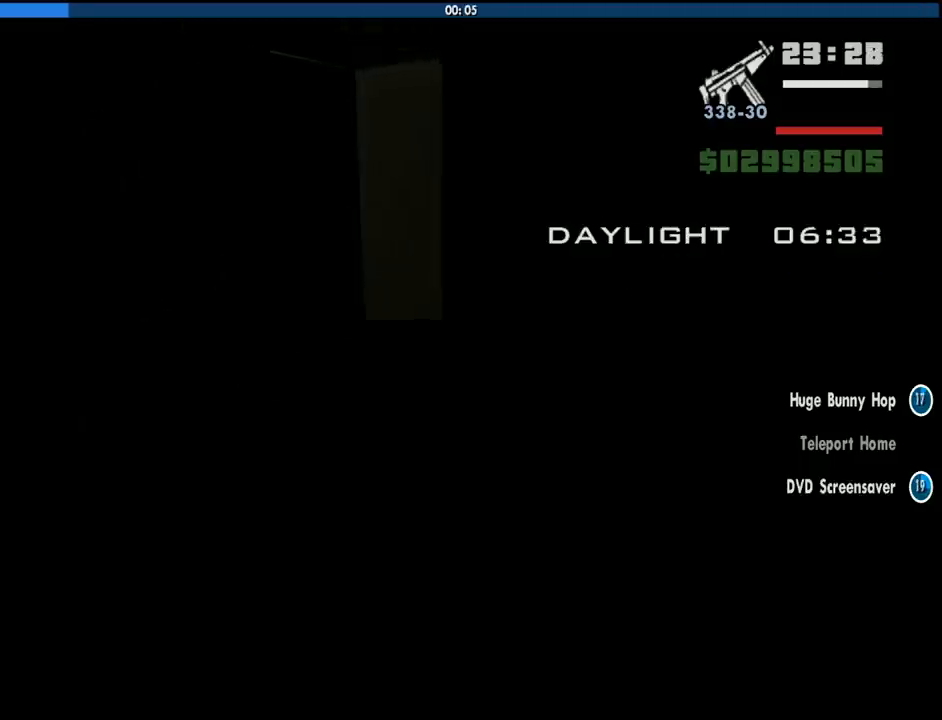
Gameplay with keyboard and mouse; each line is a JSON object with the keys and mouse buttons held at the frame after it. "events" lists presses ("down") and releases ("up") of "1", "2", "3", "4", "5", "6", "8", "a", "alt", "c", "ctrl", "d", "down", "e", "escape", "f", "f1", "f2", "f3", "g", "h", "left", "num2", "q", "r", "right", "s", "shift", "space", "tab", "up", "v", "w", "x", "z", "mouse_left", "mouse_middle", "mouse_right", "mouse_wheel_up" and "mouse_wheel_down" between this image and that frame as [ms after this image, input, new state], when the widget could be followed in between. "mouse_left", "mouse_middle", "mouse_right", "mouse_wheel_up", "mouse_wheel_down" = the "left", "middle", "right", "wheel_up", "wheel_down" buttons of the "mouse" list. No other keys are recorded. Mouse movement is not recorded.
{"keys": ["d", "space"], "mouse": [], "events": [[83, "a", "down"], [83, "space", "up"], [216, "a", "up"], [216, "d", "down"], [216, "space", "down"], [216, "w", "up"], [316, "a", "down"], [316, "space", "up"], [316, "w", "down"], [366, "d", "up"], [450, "a", "up"], [450, "d", "down"], [450, "w", "up"], [500, "space", "down"]]}
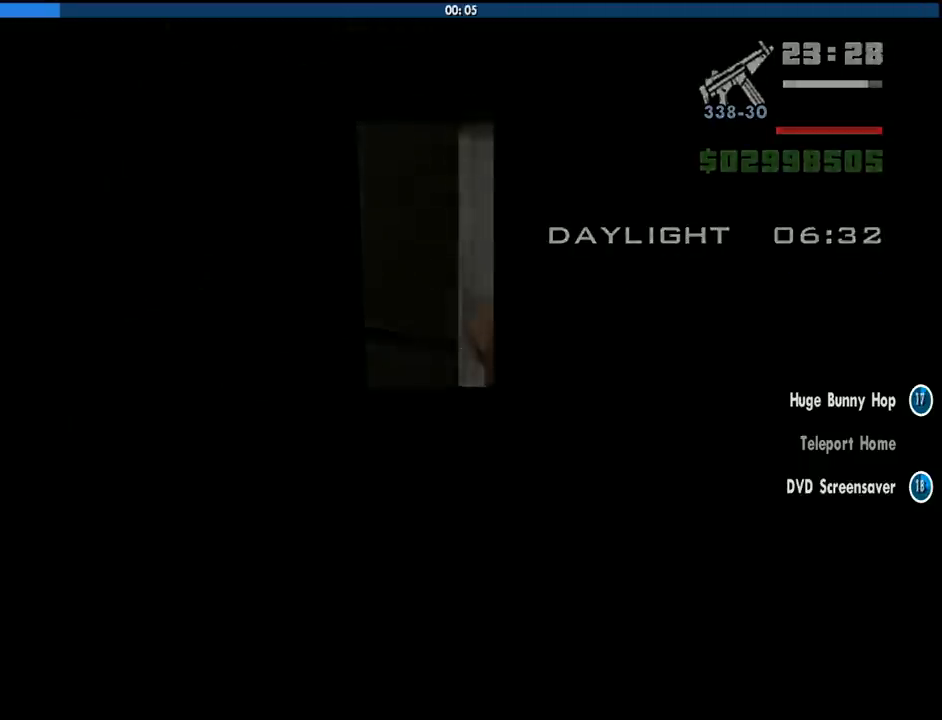
{"keys": ["d", "space"], "mouse": [], "events": [[50, "a", "down"], [50, "d", "up"], [50, "w", "down"], [100, "space", "up"], [150, "a", "up"], [183, "d", "down"], [183, "w", "up"], [233, "space", "down"], [283, "a", "down"], [283, "w", "down"], [333, "d", "up"], [333, "space", "up"], [383, "a", "up"], [416, "w", "up"], [466, "d", "down"], [466, "space", "down"]]}
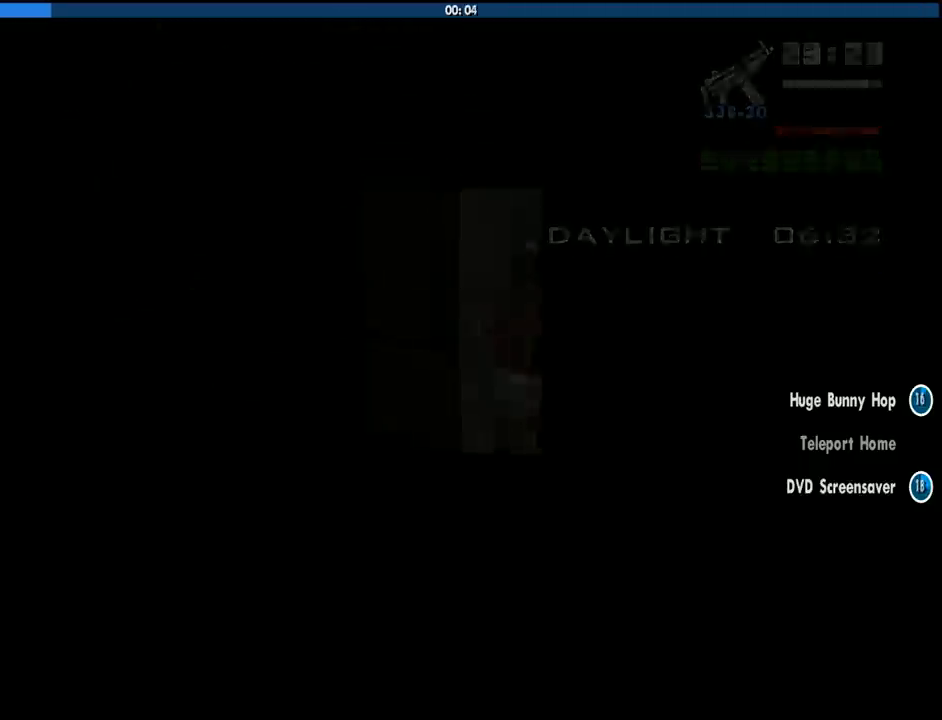
{"keys": ["w"], "mouse": [], "events": [[16, "a", "down"], [16, "w", "down"], [66, "d", "up"], [66, "space", "up"], [116, "a", "up"], [166, "d", "down"], [166, "w", "up"], [200, "space", "down"], [250, "w", "down"], [300, "a", "down"], [300, "d", "up"], [300, "space", "up"], [350, "a", "up"]]}
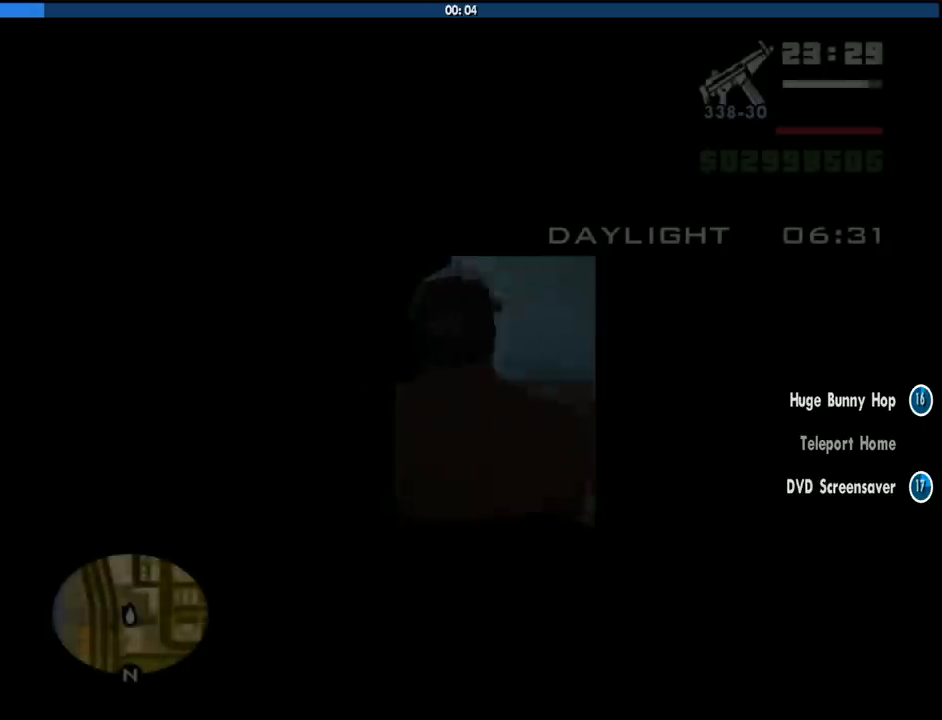
{"keys": ["w"], "mouse": [], "events": [[366, "space", "down"], [450, "space", "up"]]}
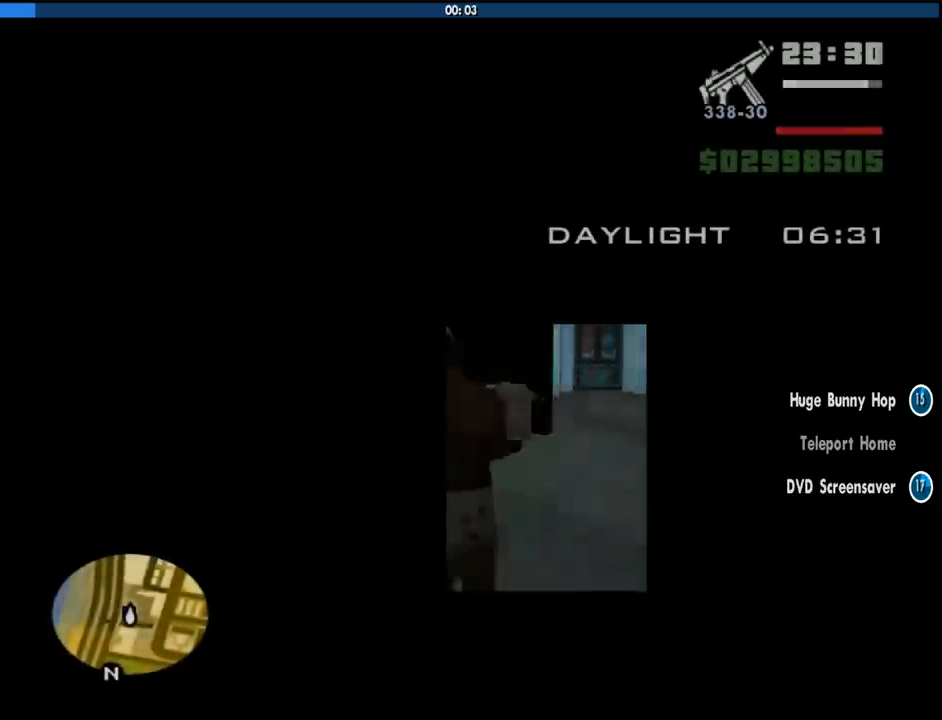
{"keys": ["w"], "mouse": [], "events": []}
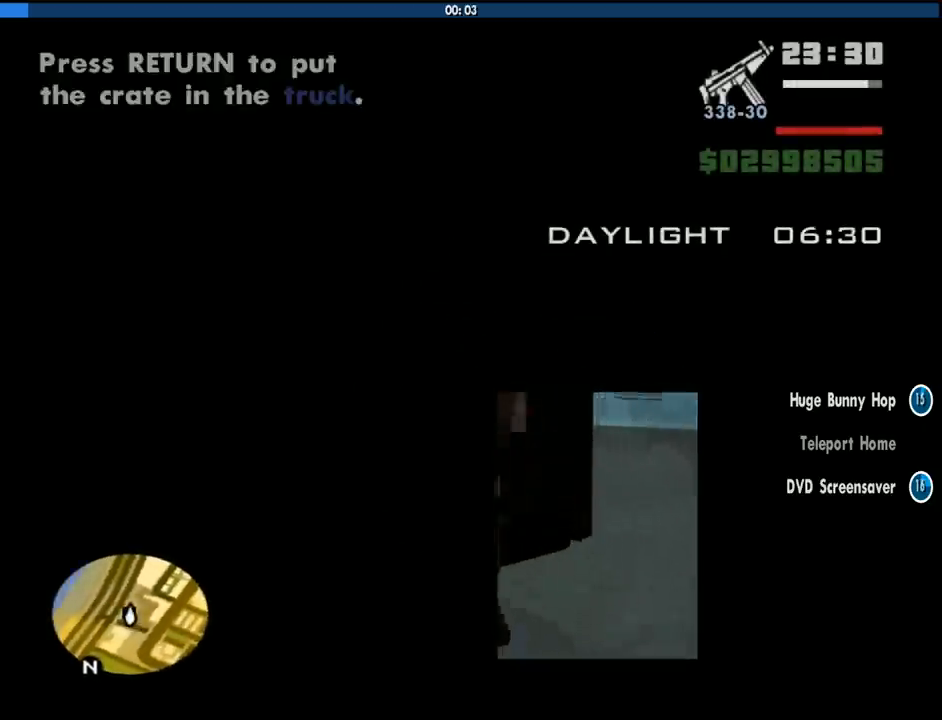
{"keys": [], "mouse": [], "events": [[66, "f", "down"], [116, "w", "up"], [150, "f", "up"], [200, "f", "down"], [300, "f", "up"], [400, "f", "down"], [433, "f", "up"]]}
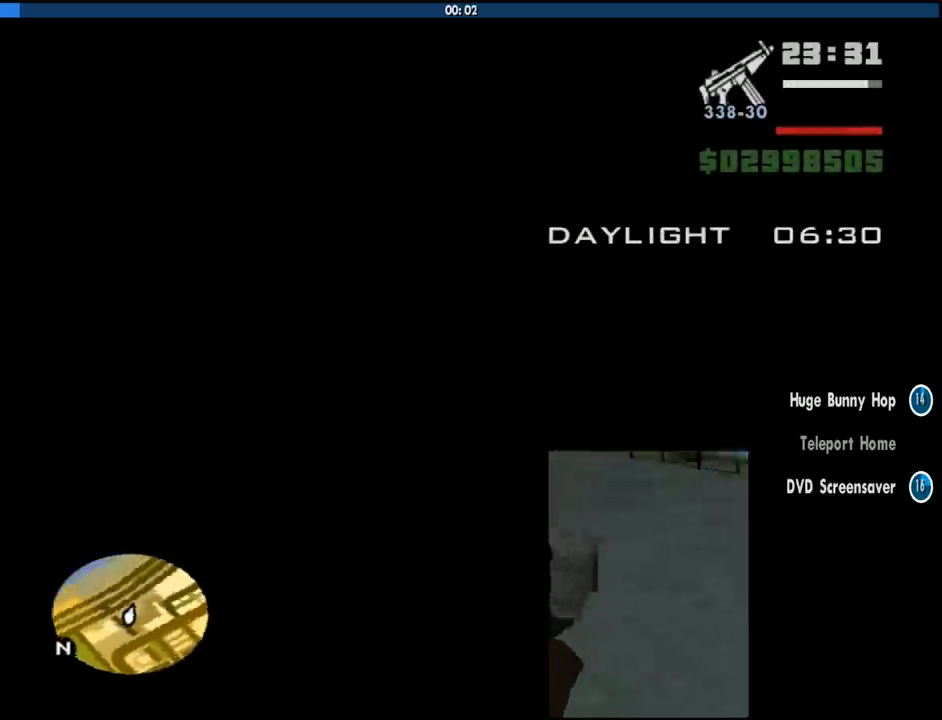
{"keys": ["w"], "mouse": [], "events": [[316, "w", "down"]]}
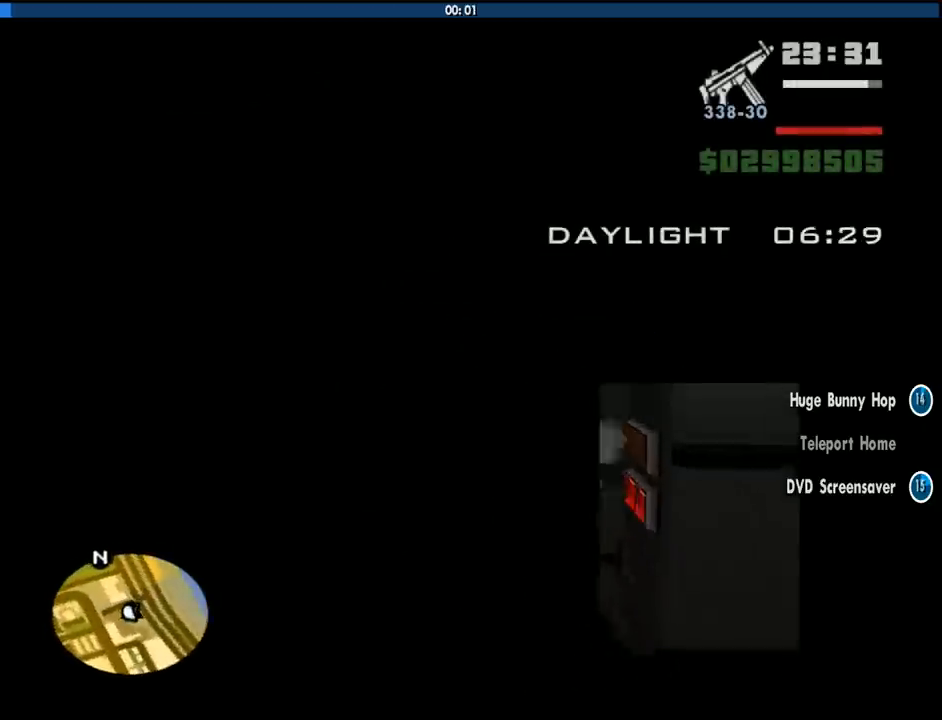
{"keys": ["w"], "mouse": ["wheel_up"], "events": [[283, "mouse_wheel_down", "down"], [333, "mouse_wheel_down", "up"], [416, "mouse_wheel_up", "down"]]}
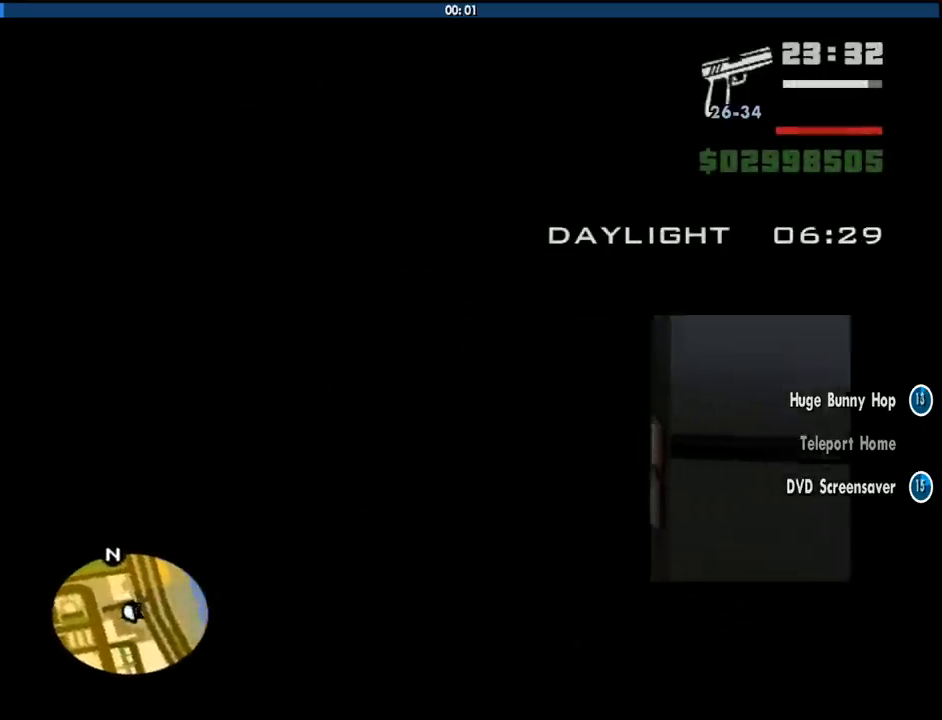
{"keys": ["w"], "mouse": [], "events": [[66, "mouse_wheel_up", "up"], [116, "space", "down"], [200, "space", "up"], [350, "space", "down"], [483, "space", "up"]]}
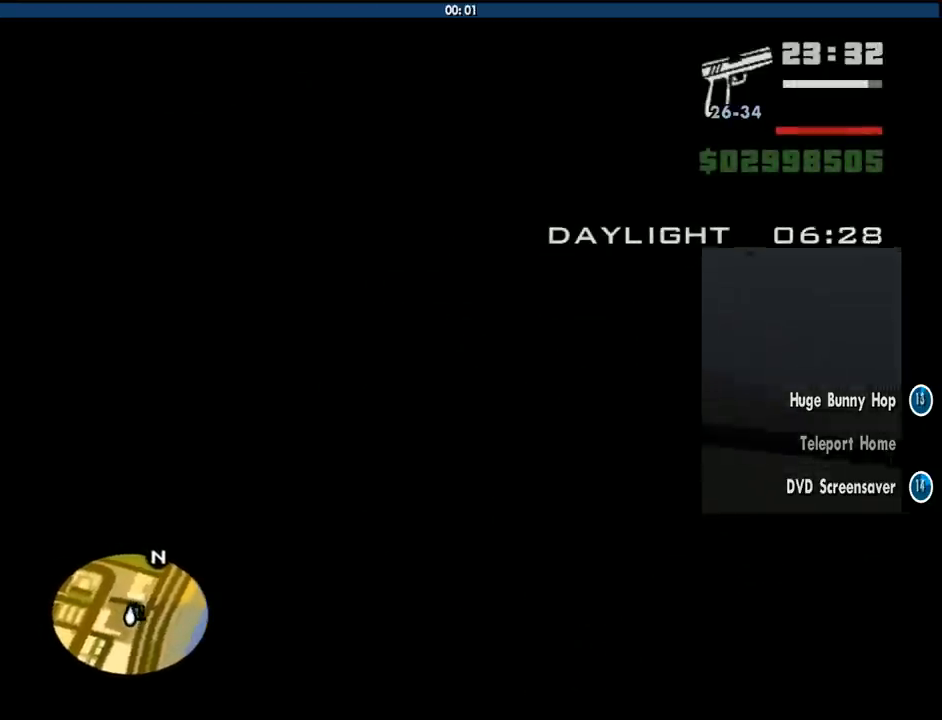
{"keys": ["w"], "mouse": [], "events": [[33, "mouse_wheel_down", "down"], [83, "mouse_wheel_down", "up"], [133, "space", "down"], [216, "space", "up"], [366, "space", "down"], [450, "space", "up"]]}
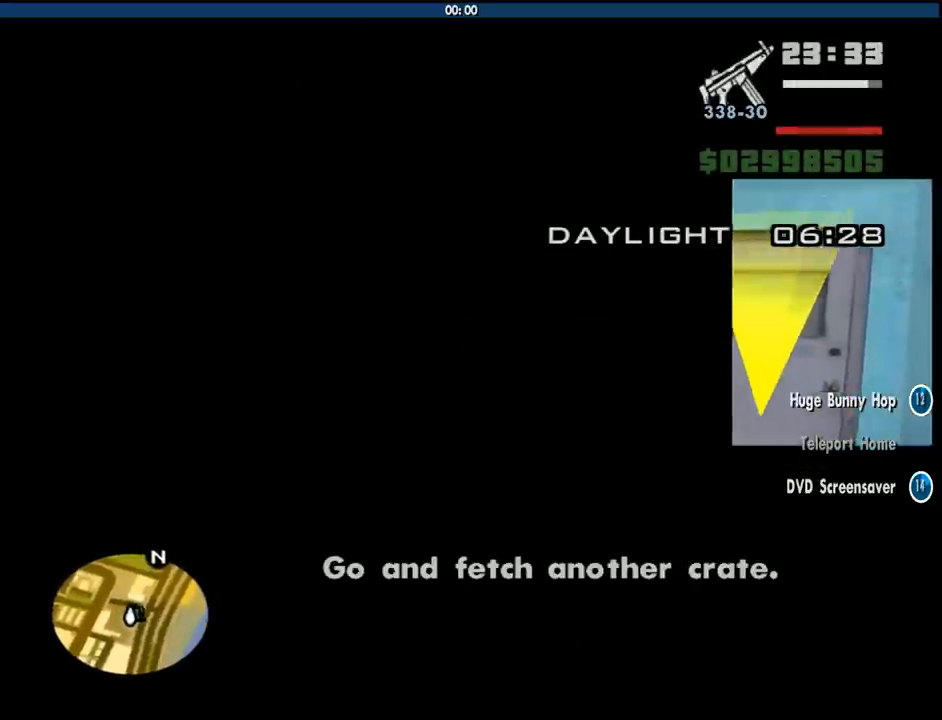
{"keys": ["w"], "mouse": [], "events": [[100, "space", "down"], [183, "space", "up"]]}
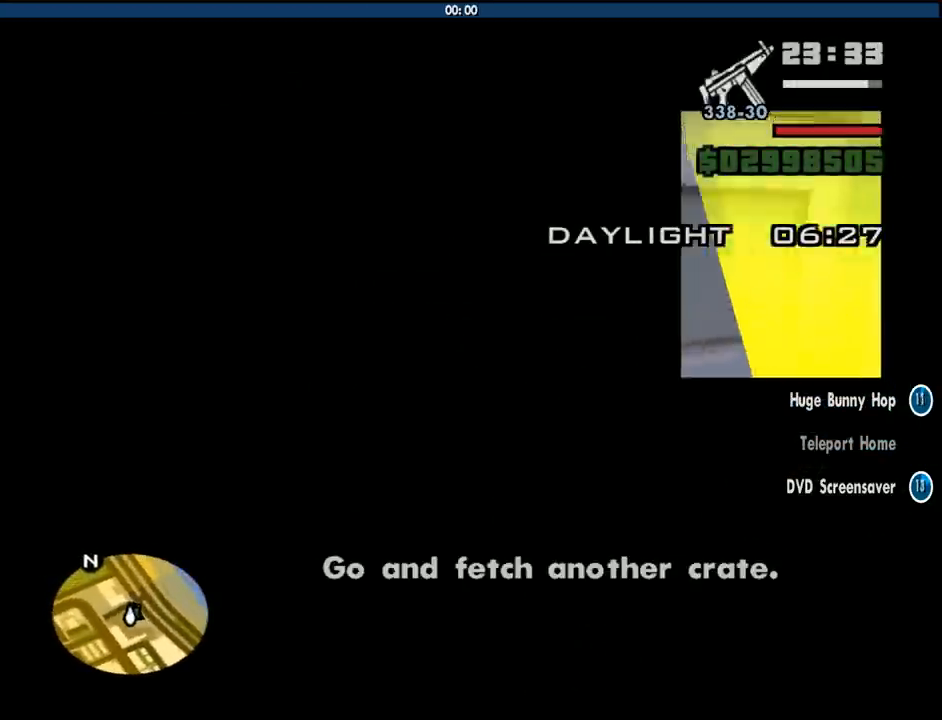
{"keys": ["w"], "mouse": [], "events": [[16, "space", "down"], [116, "space", "up"]]}
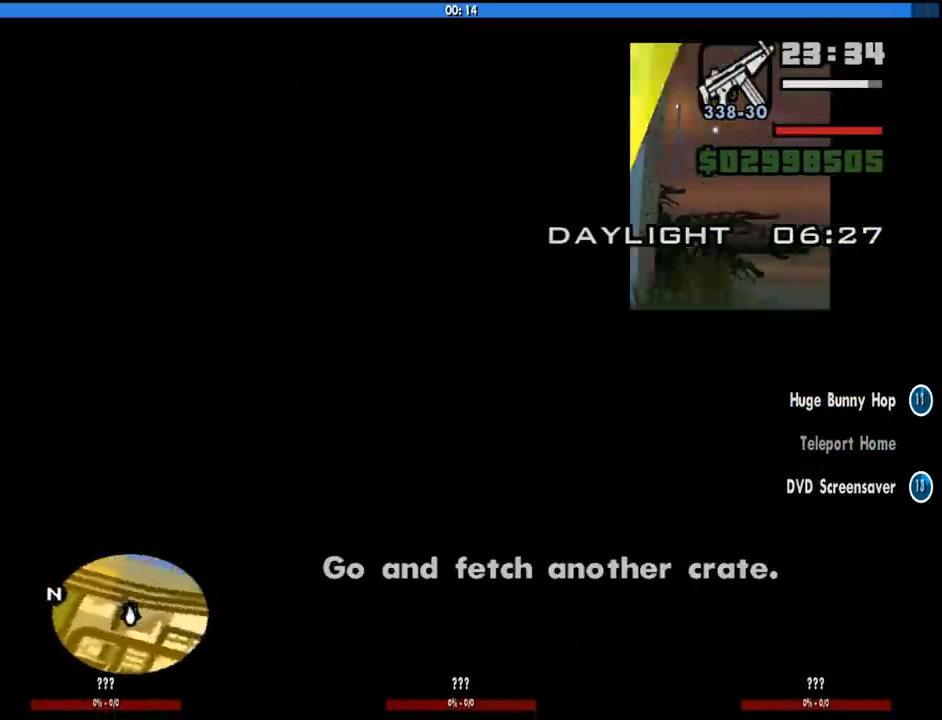
{"keys": [], "mouse": [], "events": [[400, "w", "up"]]}
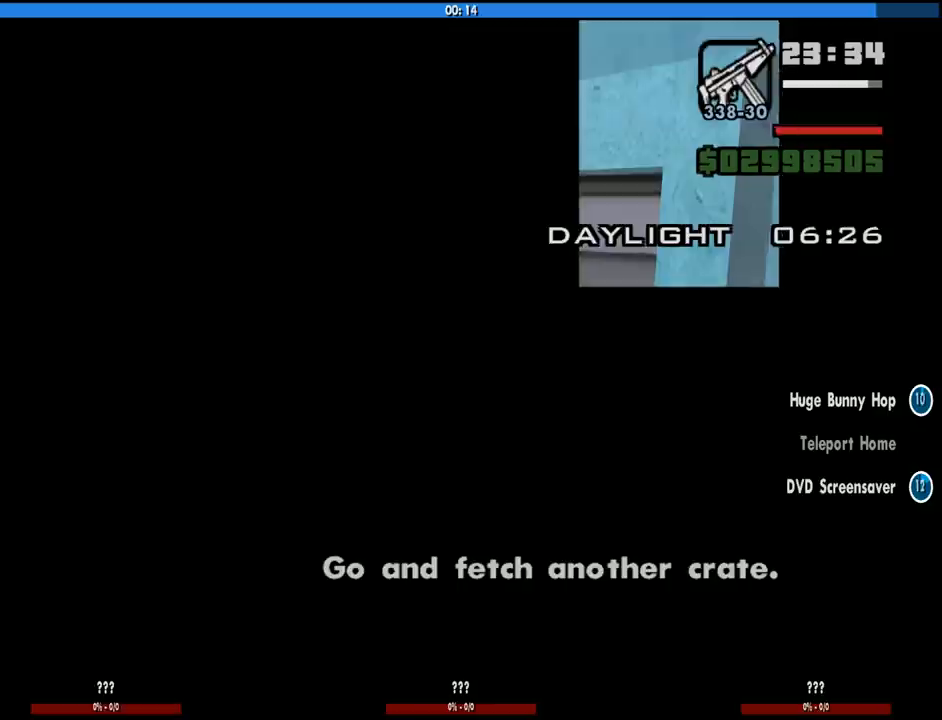
{"keys": [], "mouse": [], "events": []}
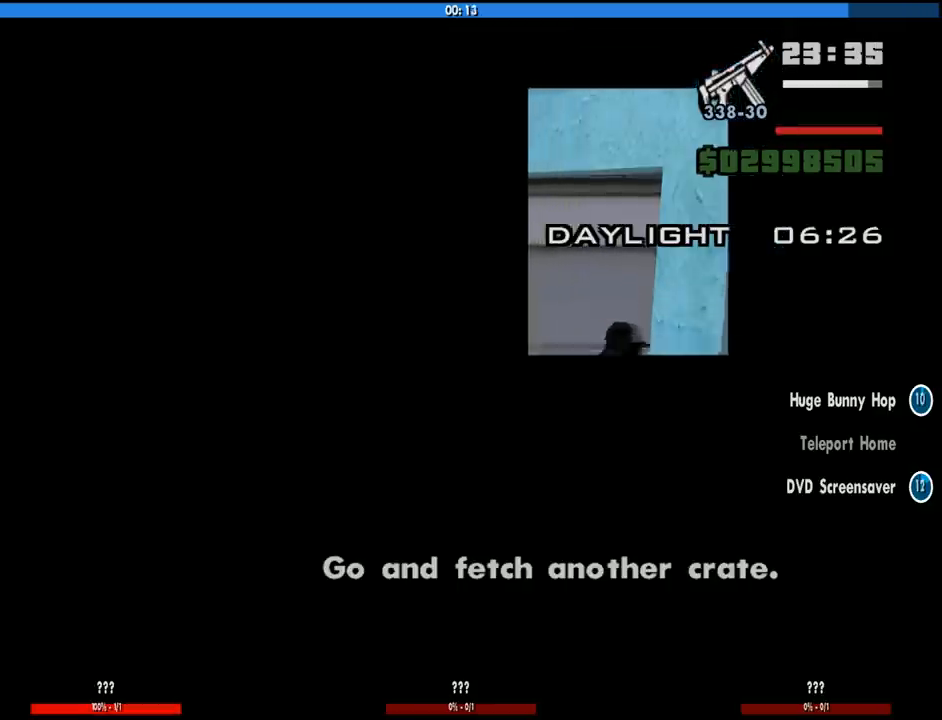
{"keys": ["space", "w"], "mouse": [], "events": [[433, "space", "down"], [483, "w", "down"]]}
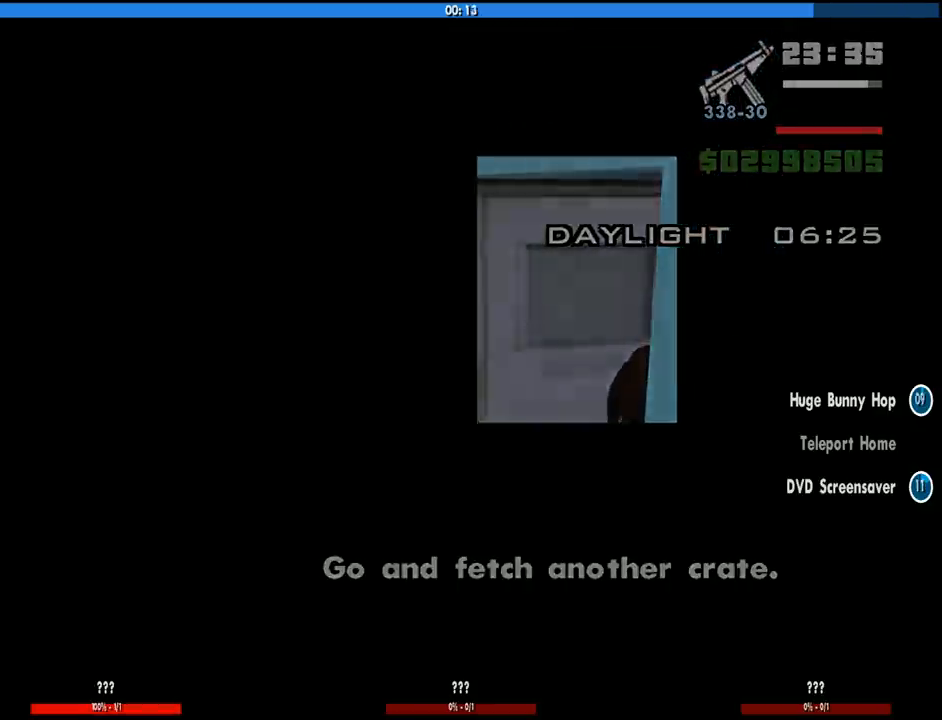
{"keys": ["space"], "mouse": [], "events": [[33, "space", "up"], [166, "d", "down"], [166, "space", "down"], [166, "w", "up"], [316, "a", "down"], [316, "d", "up"], [316, "space", "up"], [316, "w", "down"], [400, "a", "up"], [400, "space", "down"], [450, "w", "up"]]}
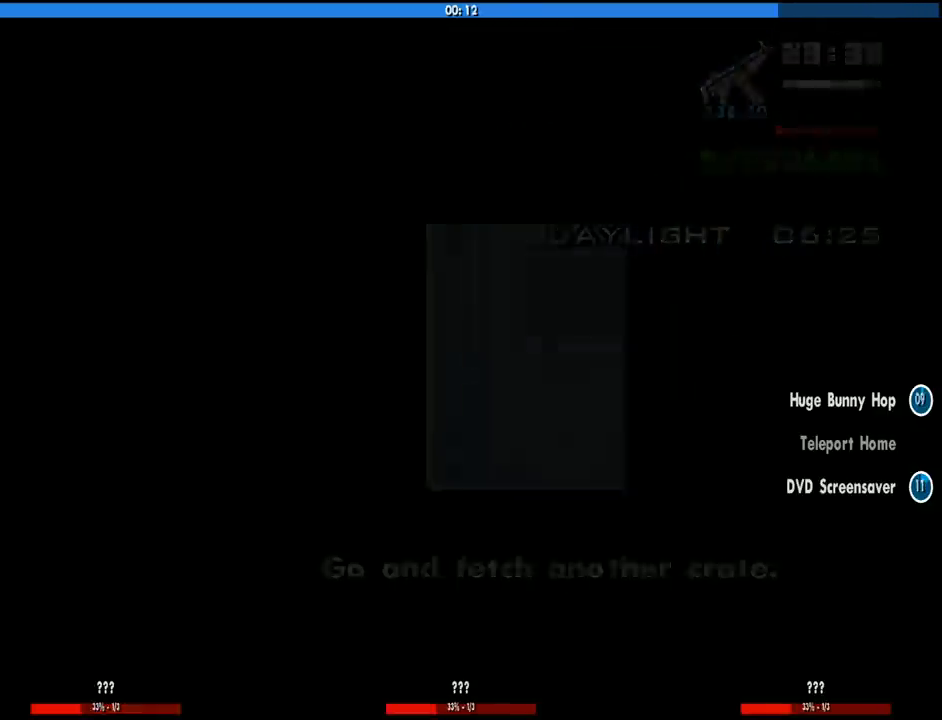
{"keys": [], "mouse": [], "events": [[50, "a", "down"], [50, "w", "down"], [100, "space", "up"], [150, "a", "up"], [150, "w", "up"], [233, "d", "down"], [233, "space", "down"], [283, "a", "down"], [283, "w", "down"], [333, "d", "up"], [333, "space", "up"], [383, "a", "up"], [416, "w", "up"]]}
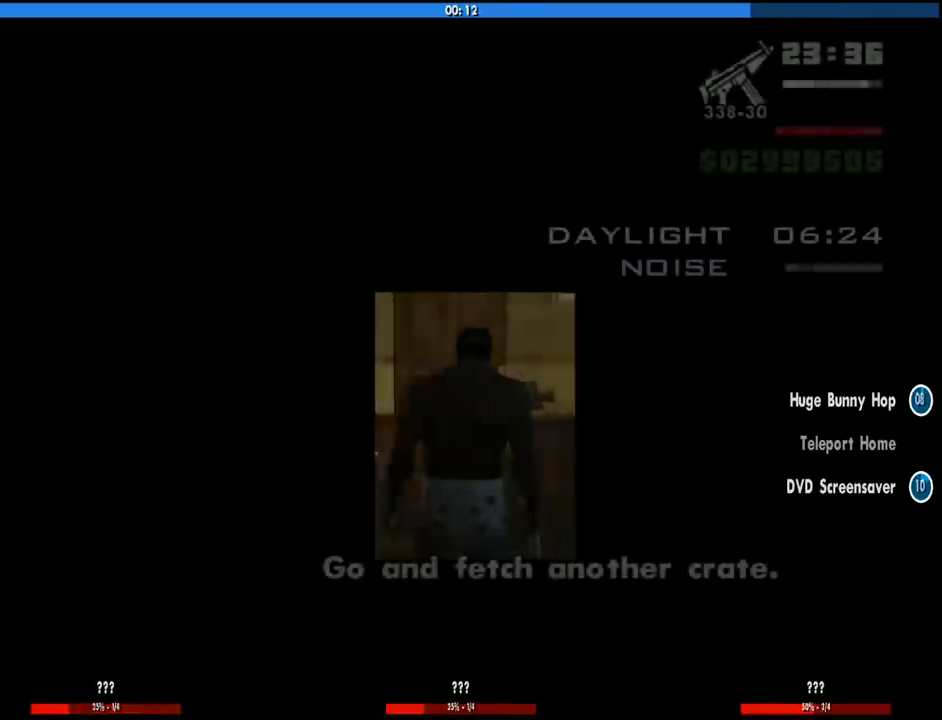
{"keys": ["w"], "mouse": [], "events": [[66, "c", "down"], [150, "c", "up"], [250, "w", "down"]]}
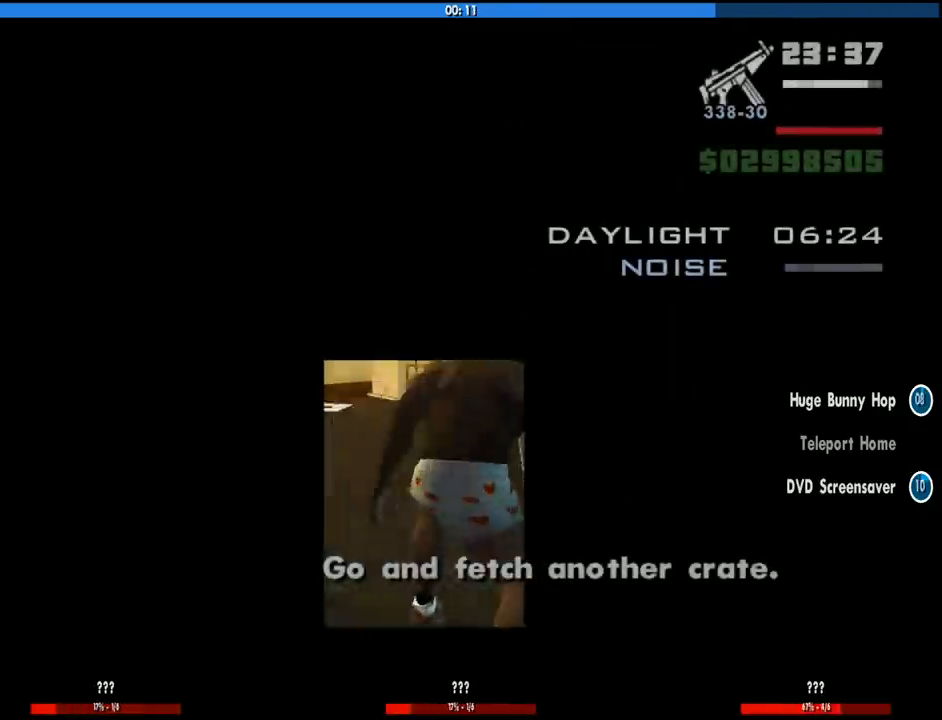
{"keys": ["w"], "mouse": [], "events": []}
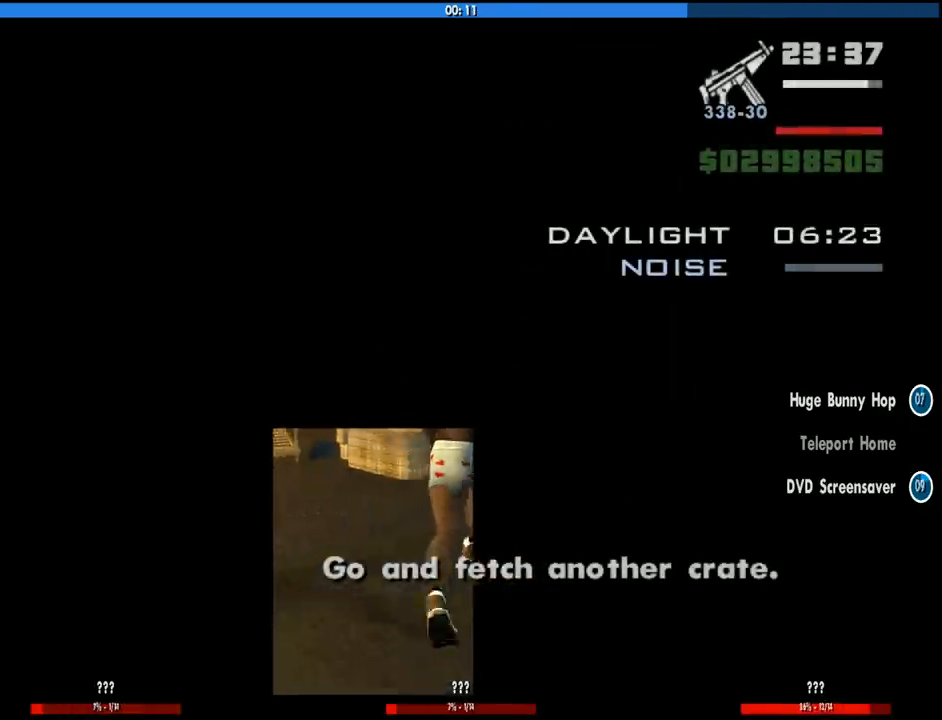
{"keys": ["w"], "mouse": [], "events": []}
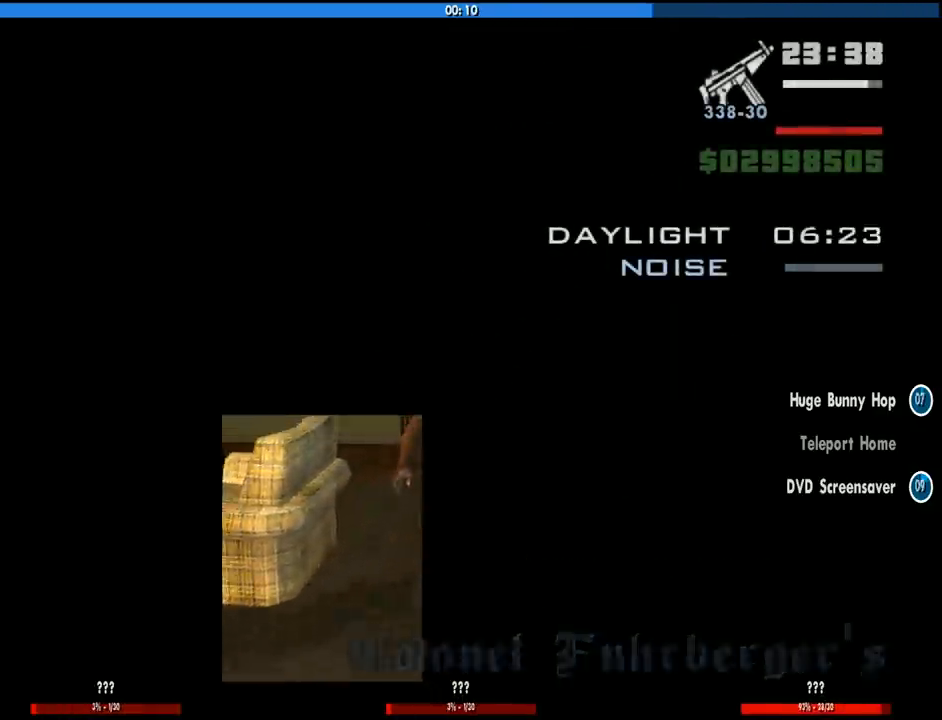
{"keys": ["w"], "mouse": [], "events": []}
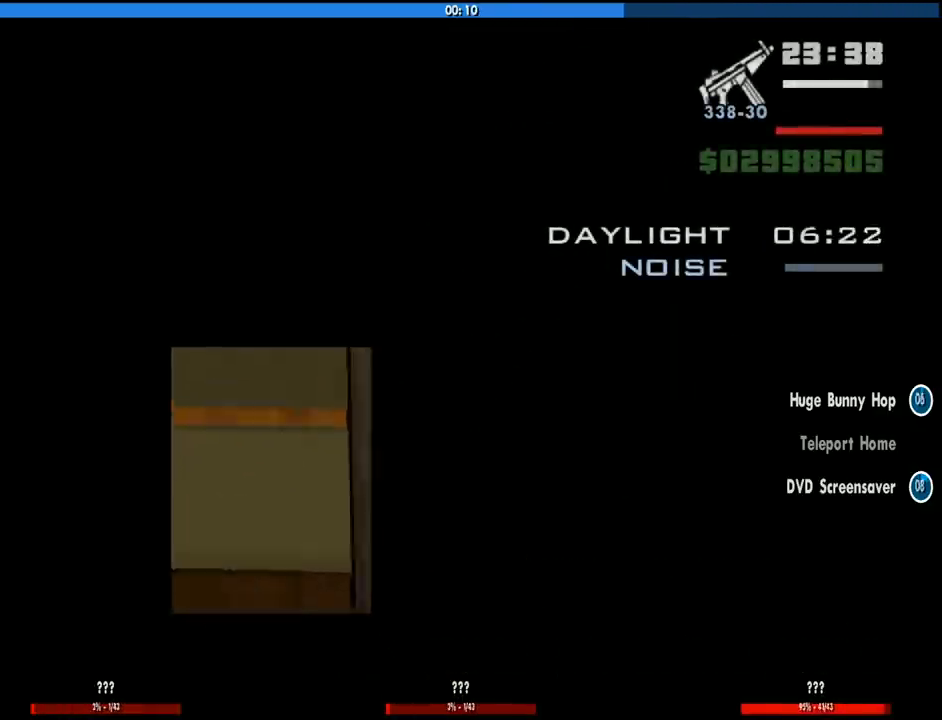
{"keys": ["w"], "mouse": [], "events": []}
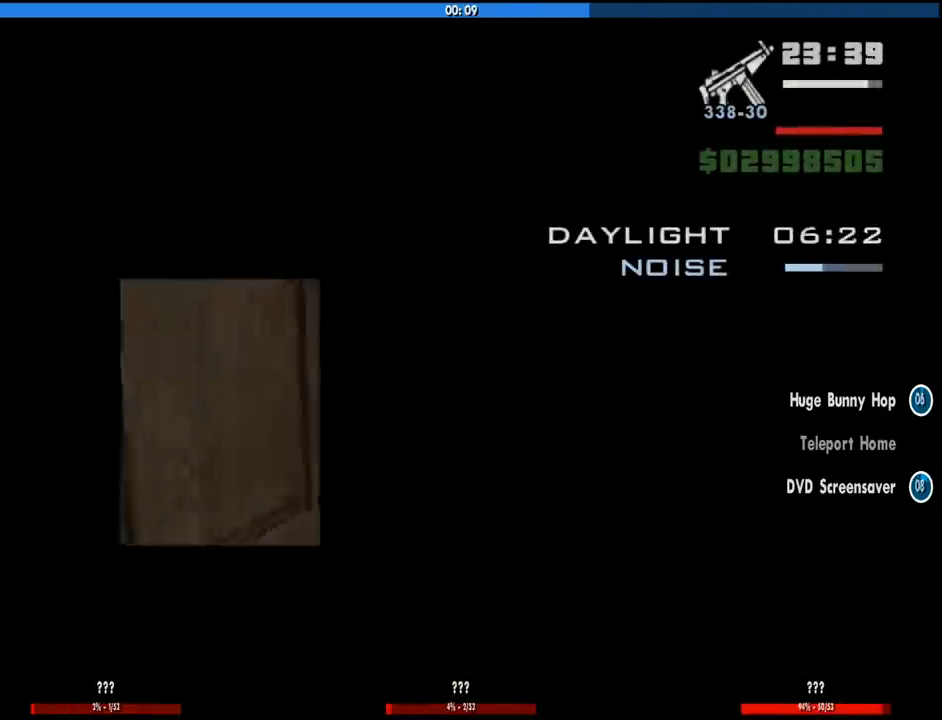
{"keys": ["w"], "mouse": [], "events": []}
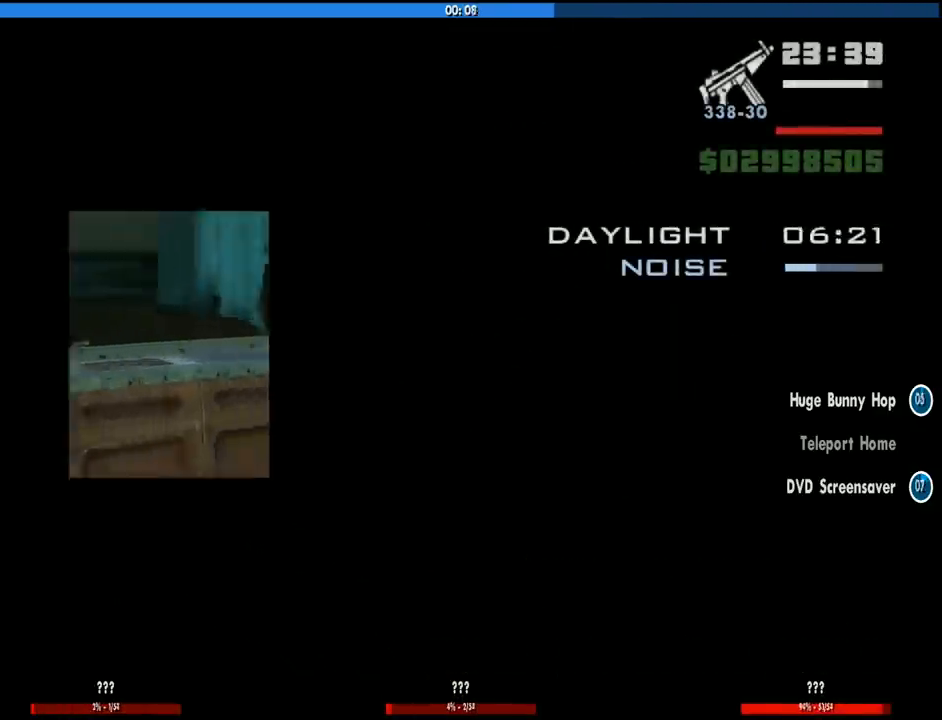
{"keys": ["w"], "mouse": [], "events": []}
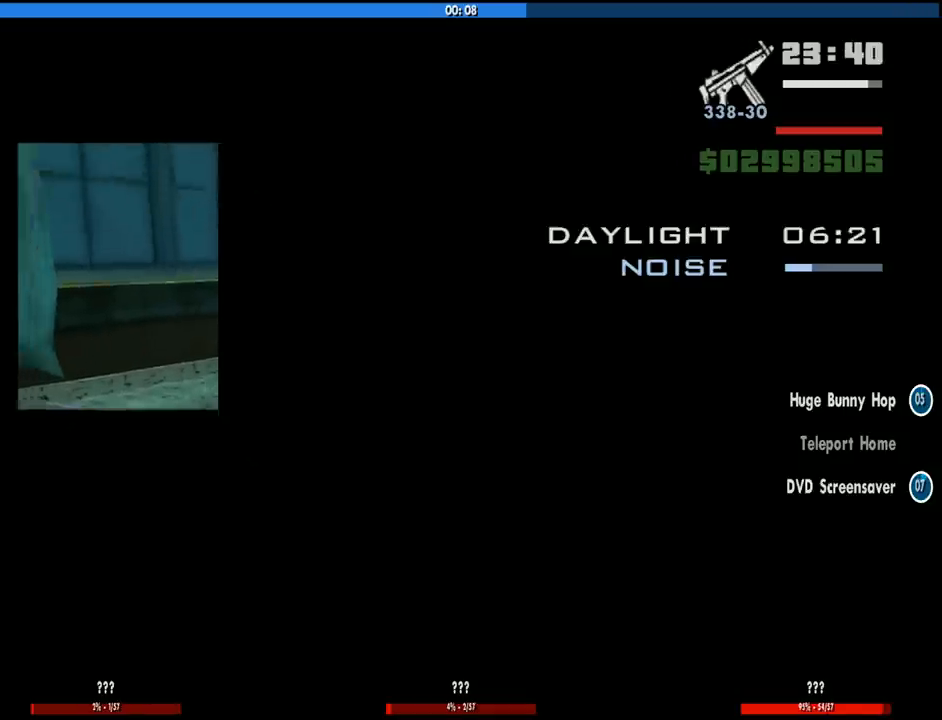
{"keys": ["alt"], "mouse": [], "events": [[133, "alt", "down"], [166, "f", "down"], [216, "w", "up"], [266, "f", "up"], [366, "f", "down"], [450, "f", "up"]]}
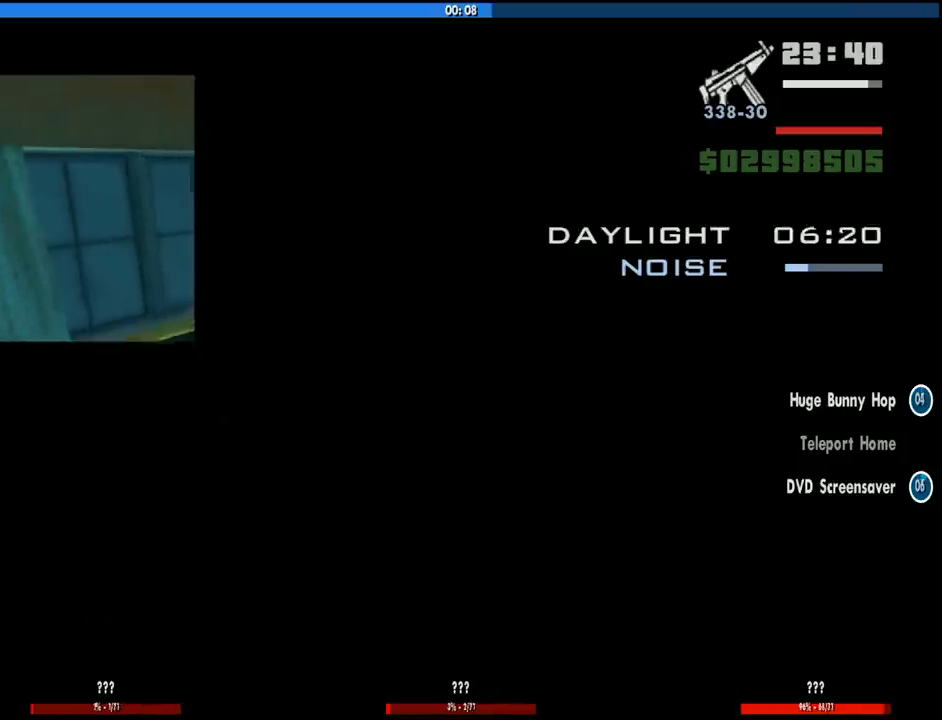
{"keys": ["alt", "f"], "mouse": [], "events": [[50, "f", "down"], [150, "f", "up"], [233, "f", "down"], [333, "f", "up"], [416, "f", "down"]]}
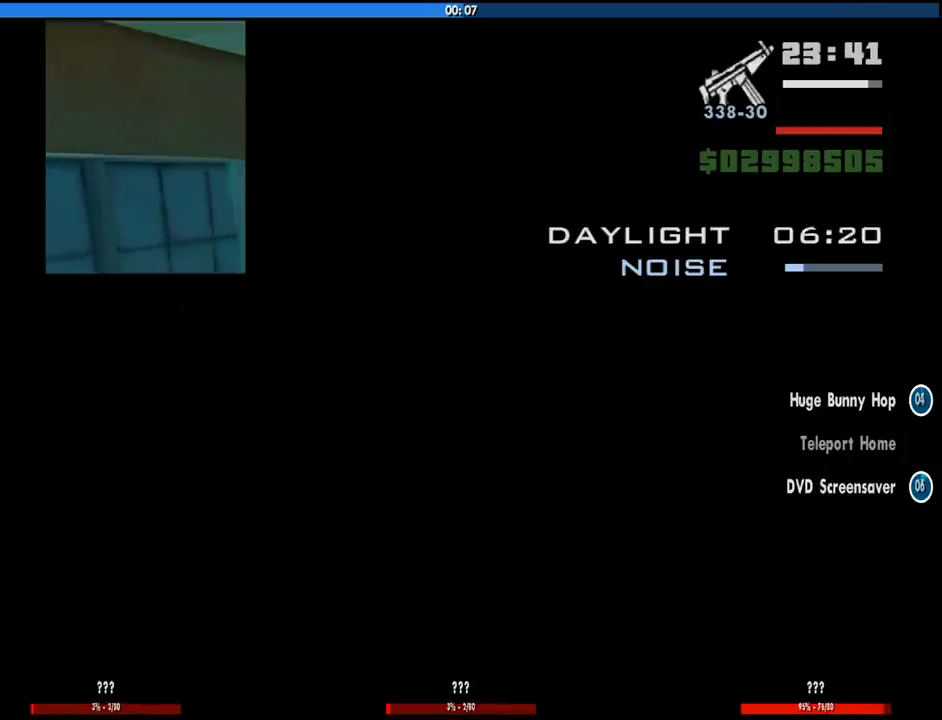
{"keys": ["alt"], "mouse": [], "events": [[16, "f", "up"]]}
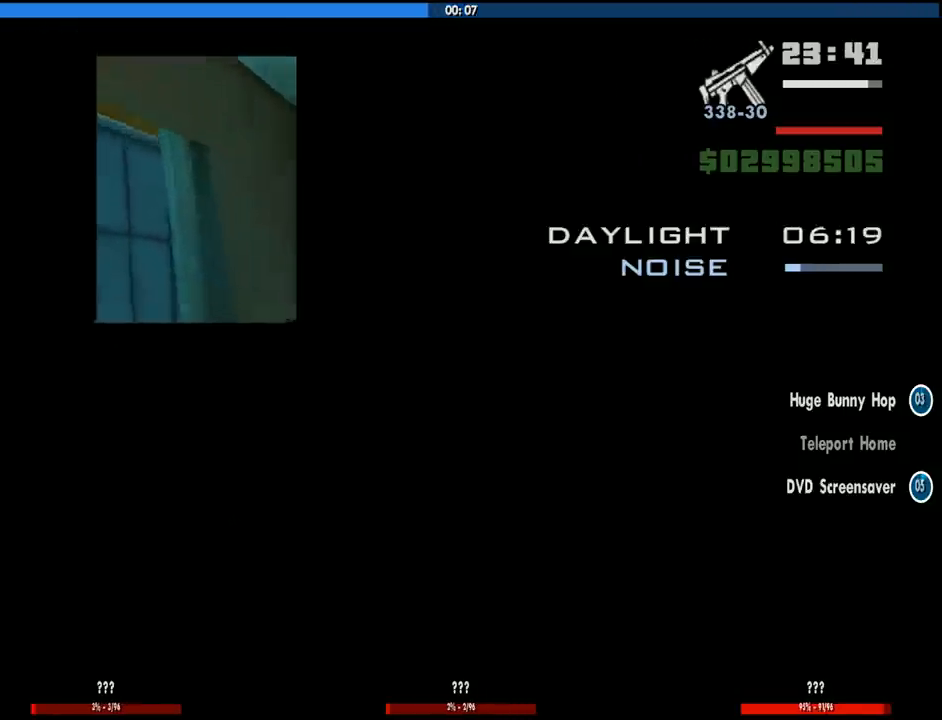
{"keys": ["alt"], "mouse": [], "events": []}
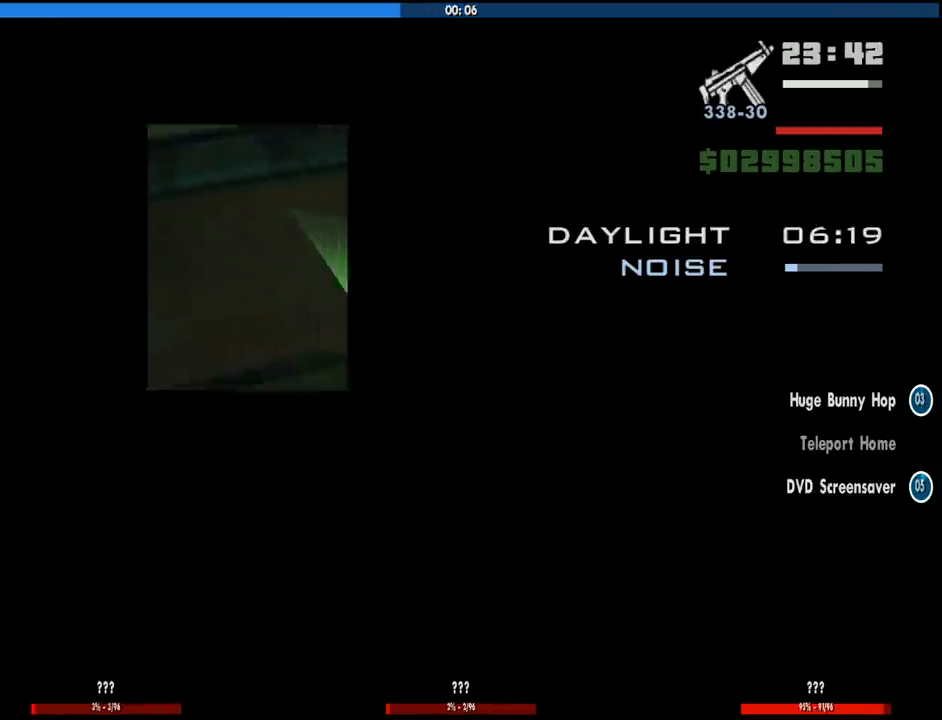
{"keys": ["alt"], "mouse": [], "events": []}